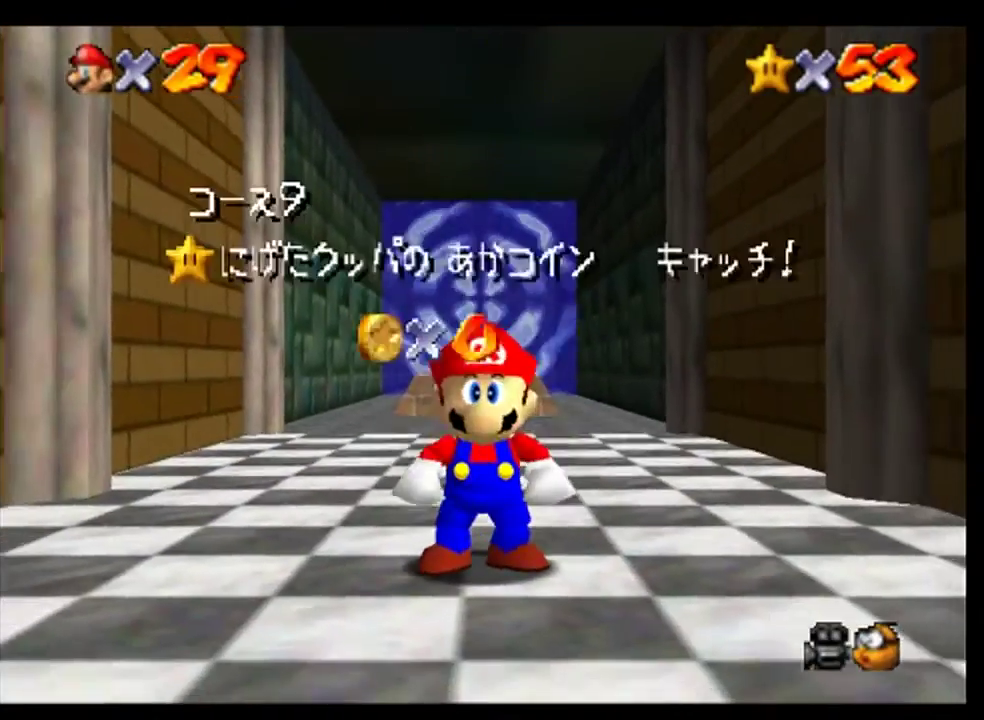
Gameplay with a controller (Nintendo layout); each line is a JSON object with the inputs held at the frame after it. "events" lists button and stick changes between this image and that frame as [ms after this image, input, new state], when the widget could be followed in between. This overlay highlights the sticks when they move; stick clicks (L3) are not distinguishable. Not read: L3 R3.
{"buttons": ["A"], "left_stick": "center", "events": [[33, "A", "down"], [100, "A", "up"], [433, "A", "down"]]}
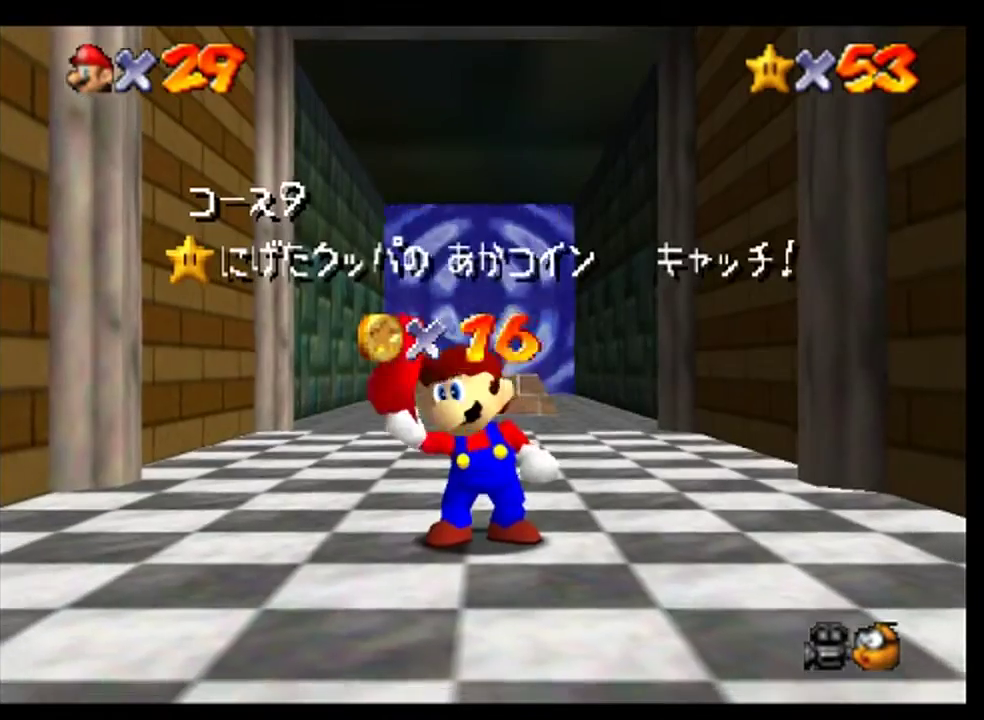
{"buttons": [], "left_stick": "center", "events": [[33, "A", "up"], [133, "A", "down"], [233, "A", "up"], [367, "A", "down"], [433, "A", "up"]]}
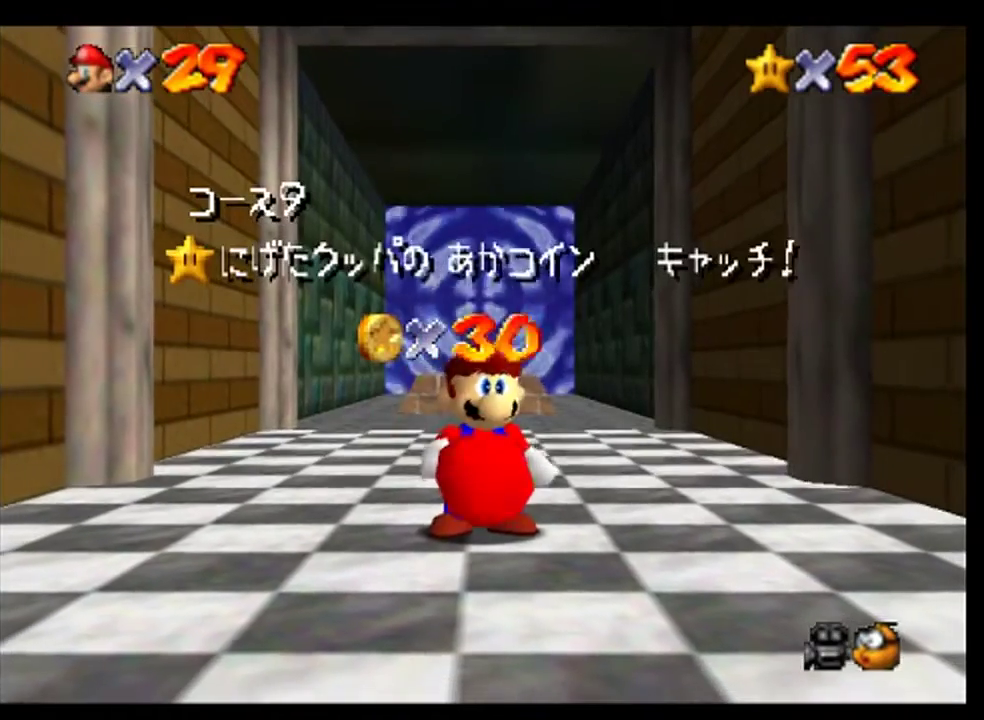
{"buttons": [], "left_stick": "center", "events": [[67, "A", "down"], [133, "A", "up"], [267, "A", "down"], [333, "A", "up"]]}
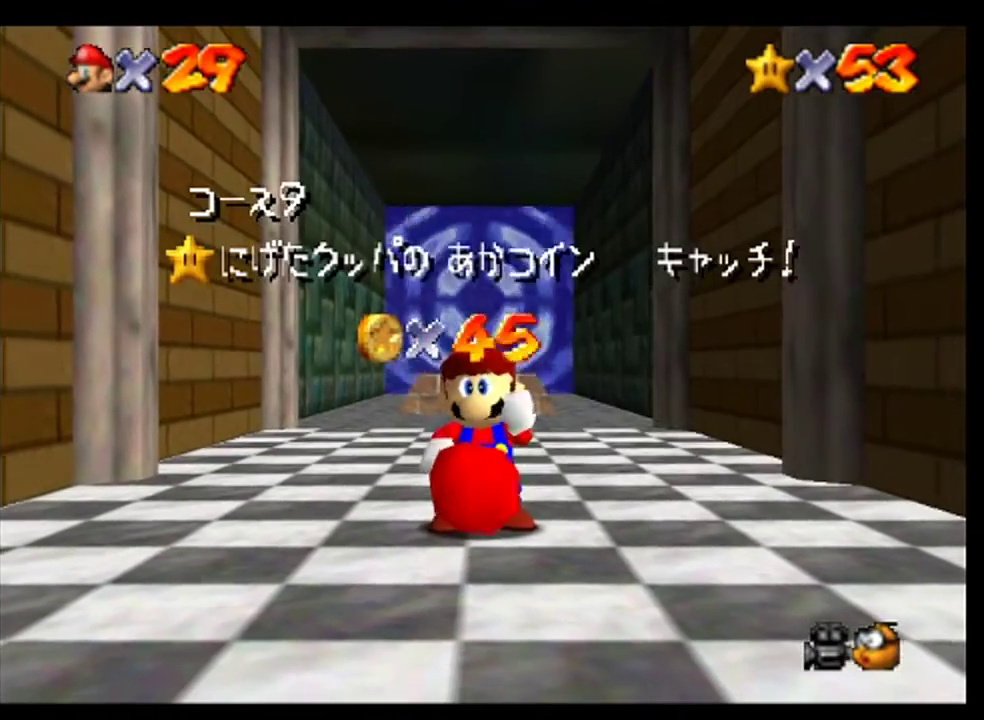
{"buttons": [], "left_stick": "center", "events": [[133, "A", "down"], [233, "A", "up"], [333, "A", "down"], [400, "A", "up"]]}
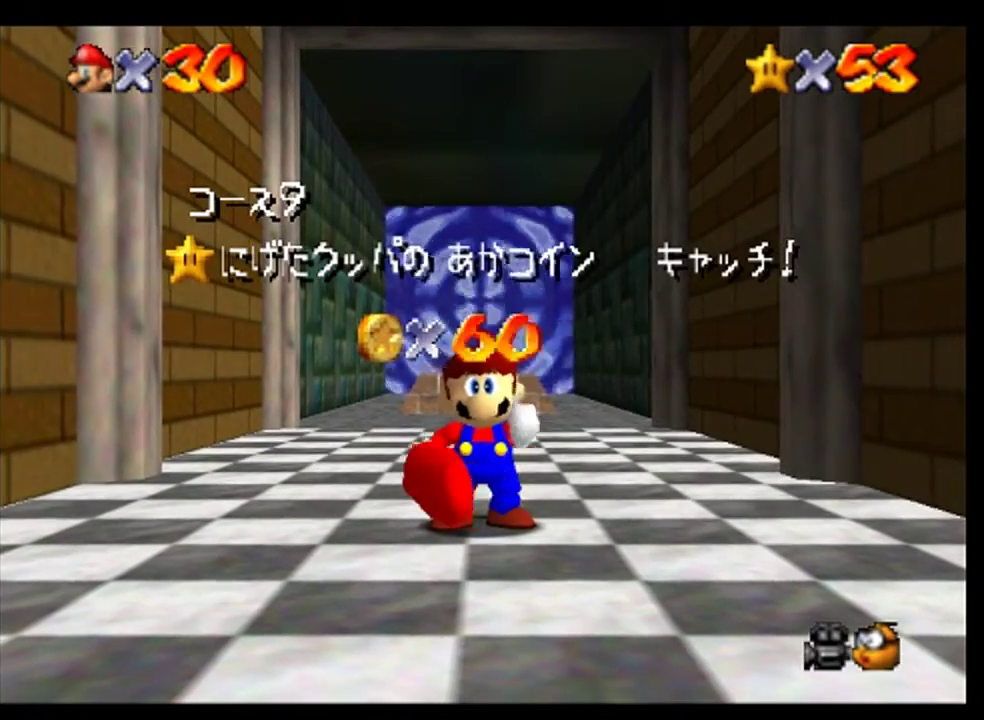
{"buttons": [], "left_stick": "center", "events": [[33, "A", "down"], [100, "A", "up"], [233, "A", "down"], [300, "A", "up"], [433, "A", "down"], [500, "A", "up"]]}
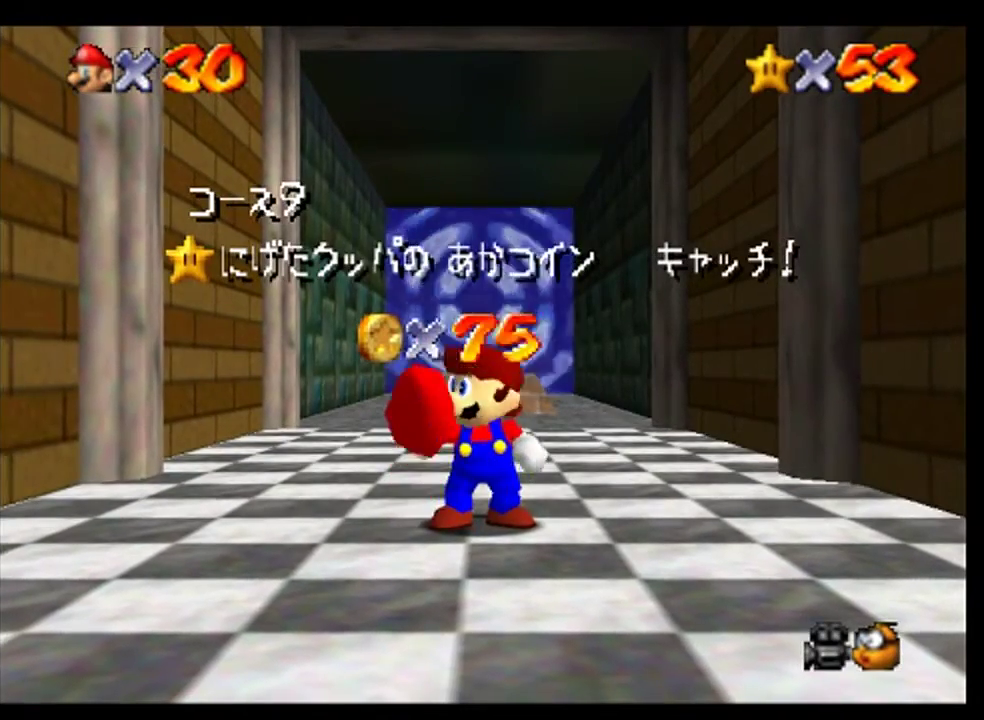
{"buttons": ["A"], "left_stick": "center", "events": [[67, "A", "down"], [200, "A", "up"], [300, "A", "down"], [400, "A", "up"], [500, "A", "down"]]}
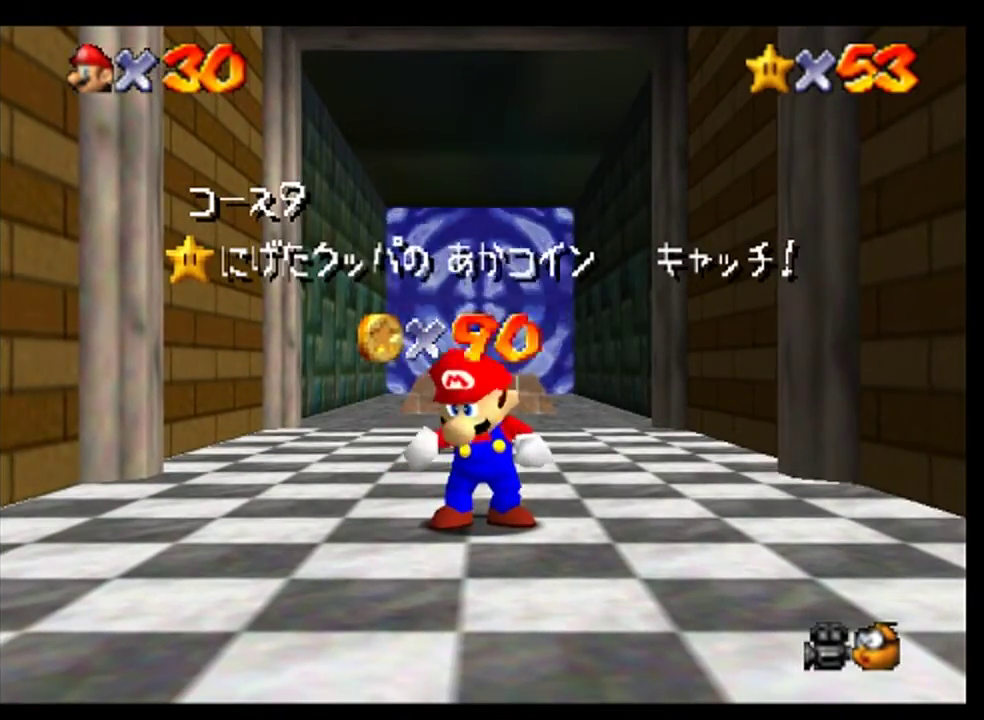
{"buttons": [], "left_stick": "center", "events": [[33, "A", "up"], [167, "A", "down"], [267, "A", "up"], [400, "A", "down"], [433, "A", "up"]]}
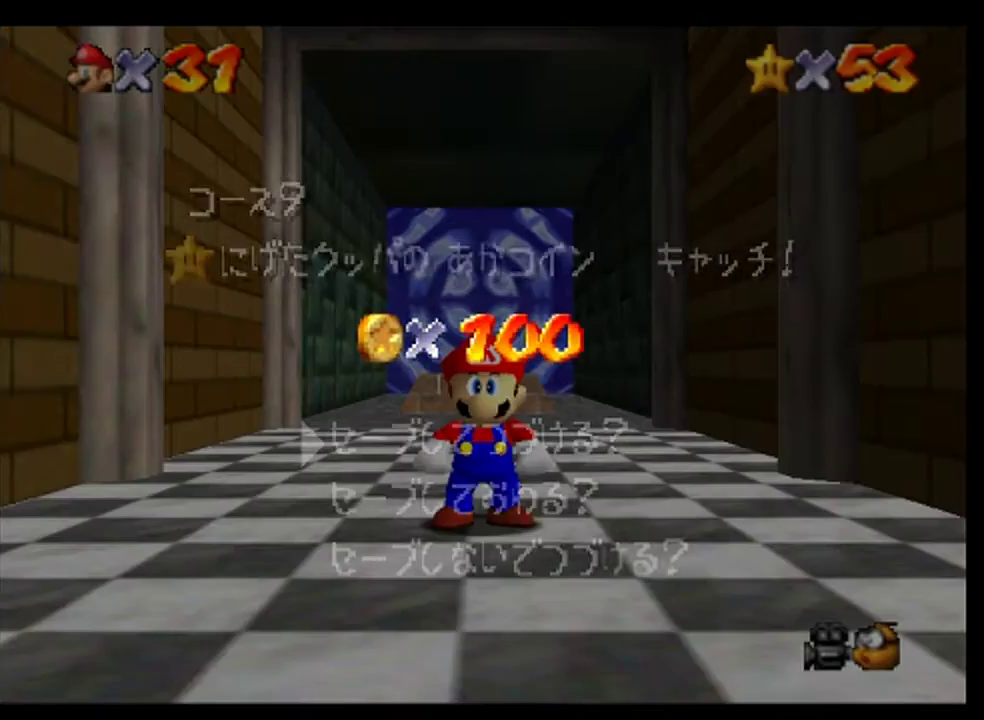
{"buttons": [], "left_stick": "center", "events": [[100, "A", "down"], [167, "A", "up"]]}
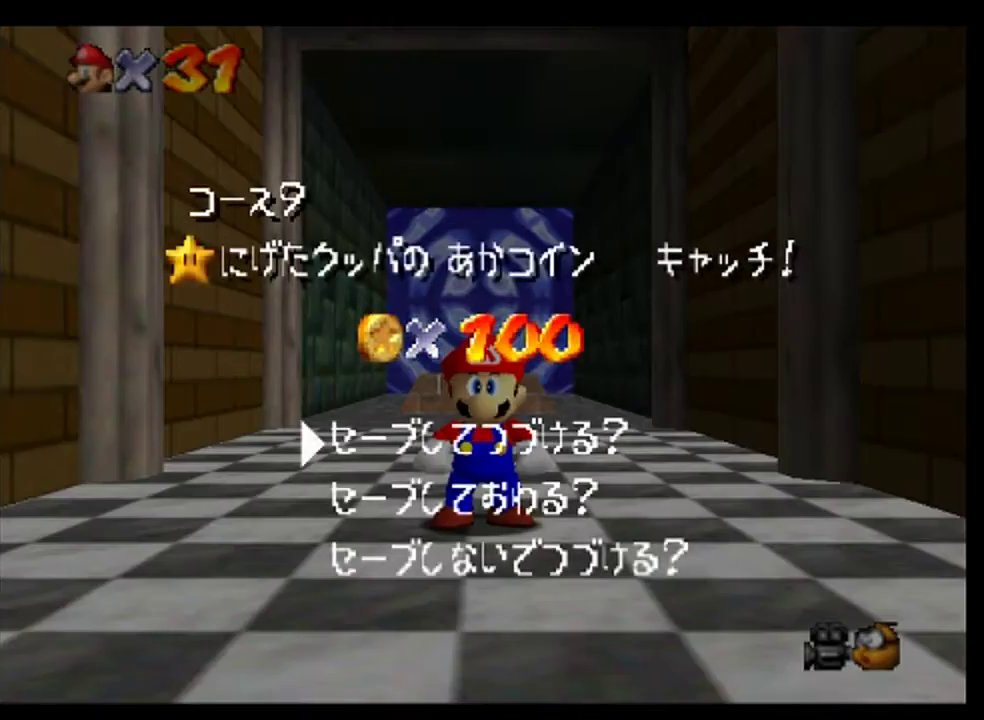
{"buttons": [], "left_stick": "up", "events": [[100, "A", "down"], [200, "A", "up"], [400, "left_stick", "up"]]}
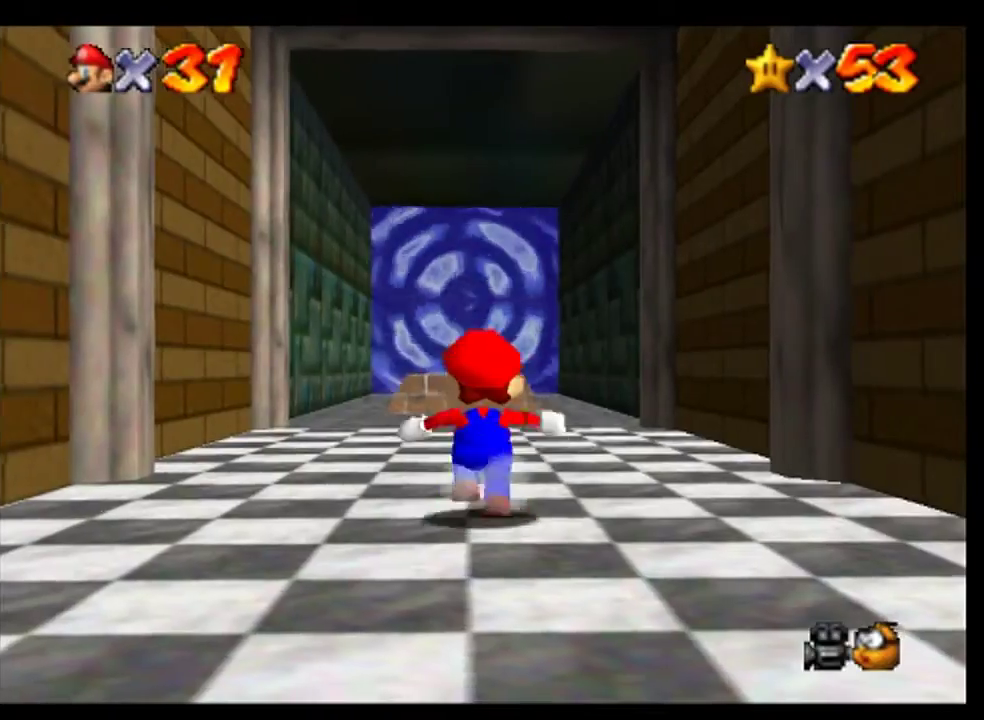
{"buttons": [], "left_stick": "up-right", "events": [[300, "A", "down"], [400, "left_stick", "up-right"], [433, "A", "up"]]}
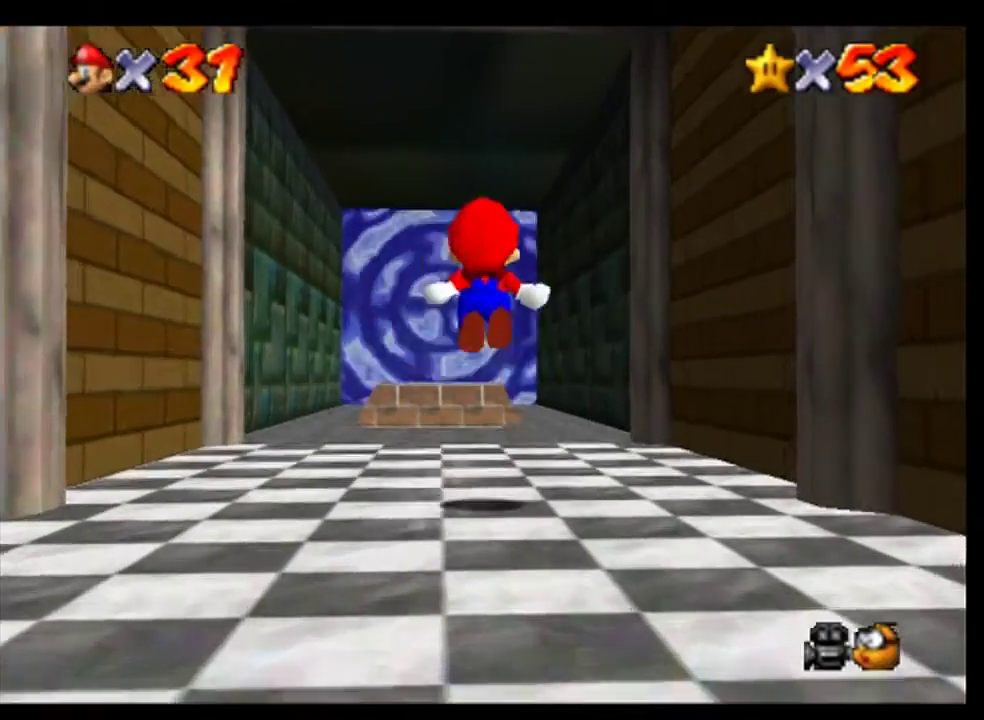
{"buttons": [], "left_stick": "up", "events": [[500, "left_stick", "up"]]}
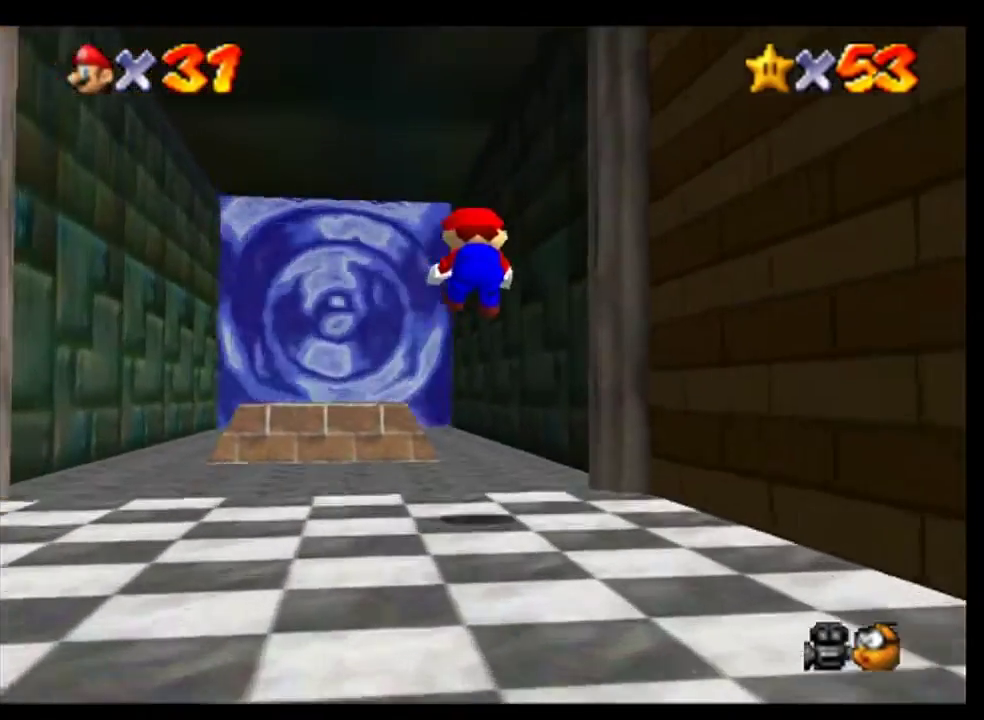
{"buttons": ["A"], "left_stick": "up", "events": [[333, "A", "down"]]}
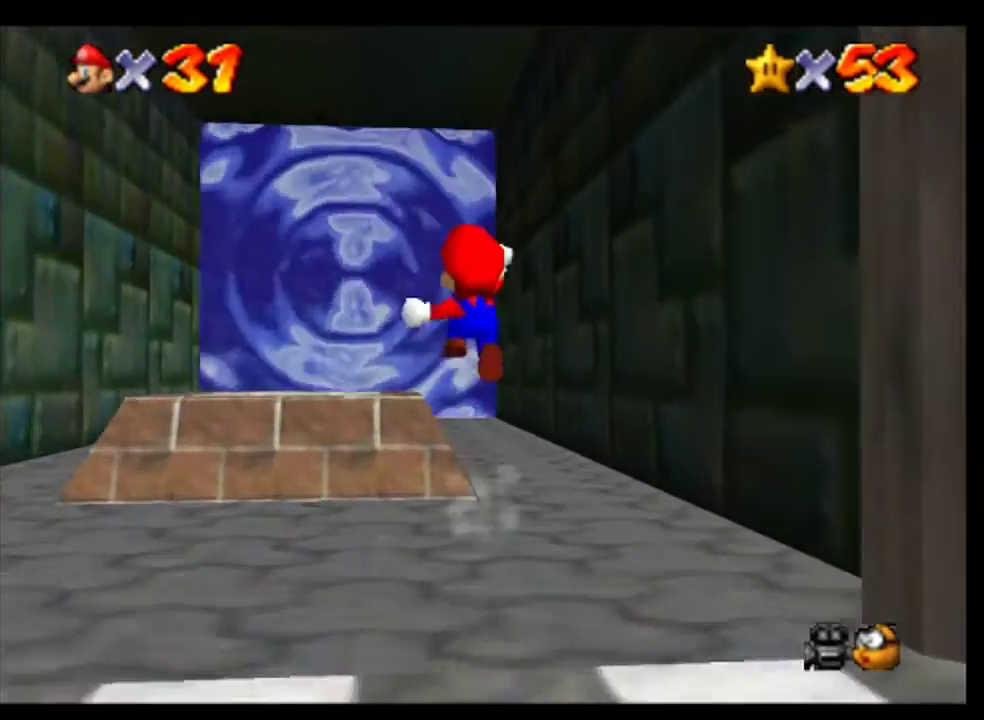
{"buttons": [], "left_stick": "up-left", "events": [[33, "A", "up"], [67, "left_stick", "up-left"]]}
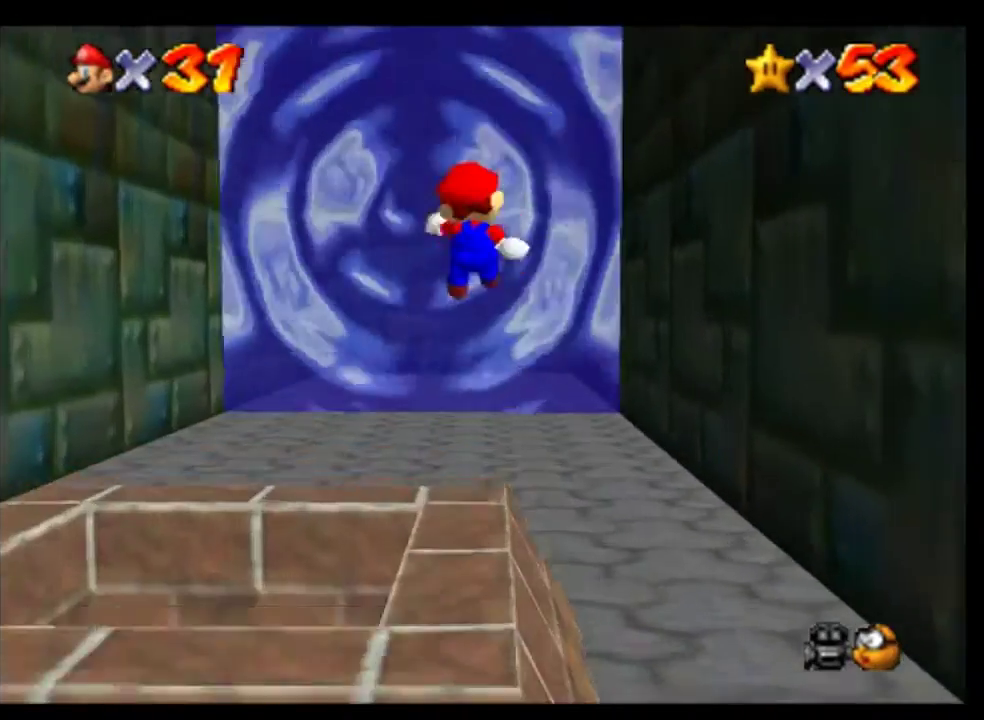
{"buttons": [], "left_stick": "up", "events": [[167, "left_stick", "up"]]}
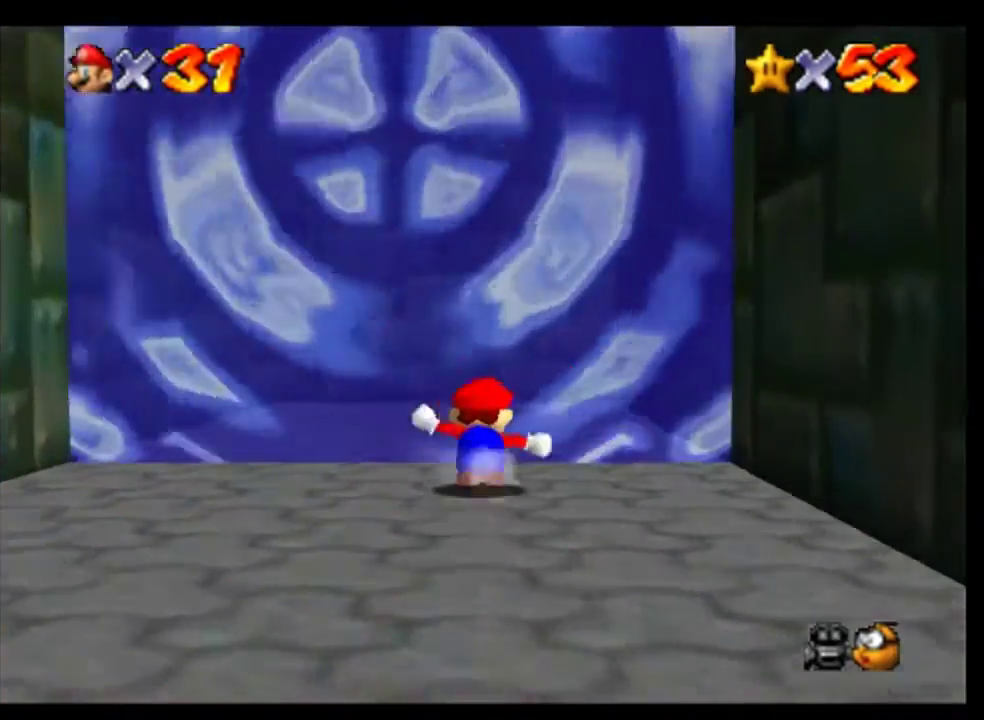
{"buttons": [], "left_stick": "up", "events": [[333, "A", "down"], [433, "A", "up"]]}
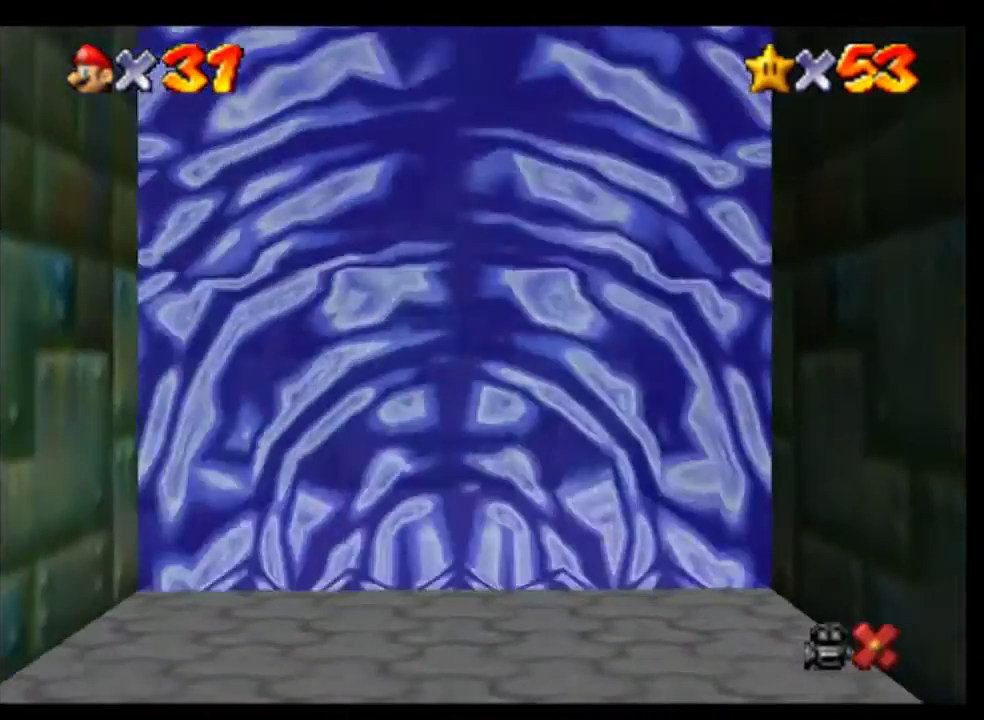
{"buttons": [], "left_stick": "center", "events": [[67, "A", "down"], [167, "A", "up"], [200, "left_stick", "center"], [333, "A", "down"], [400, "A", "up"]]}
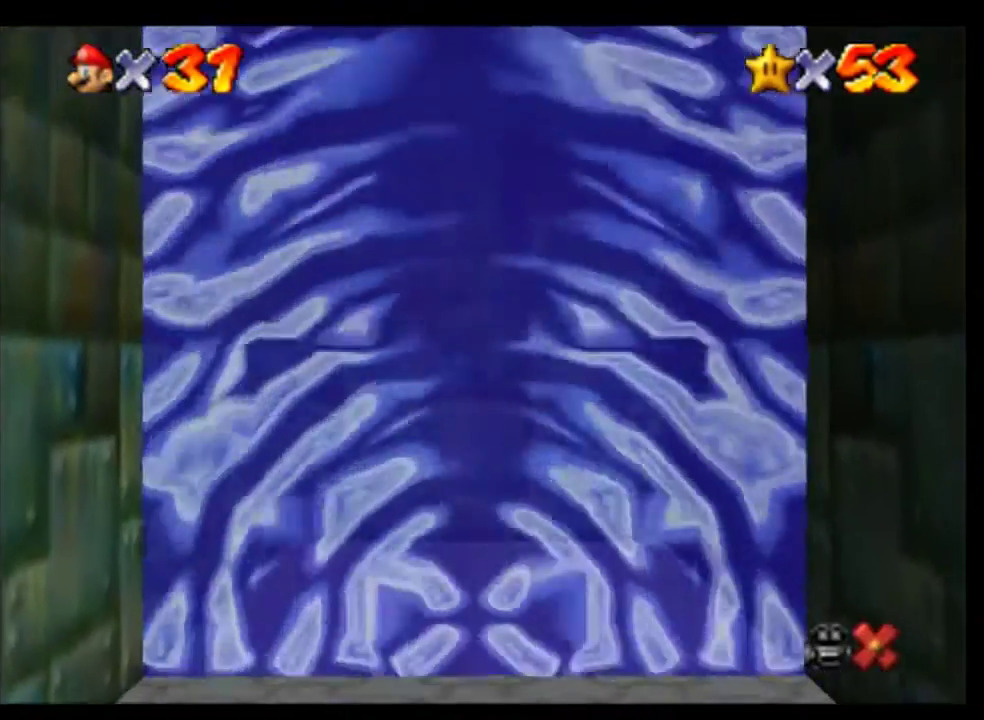
{"buttons": ["A"], "left_stick": "center", "events": [[33, "A", "down"], [133, "A", "up"], [267, "A", "down"], [333, "A", "up"], [467, "A", "down"]]}
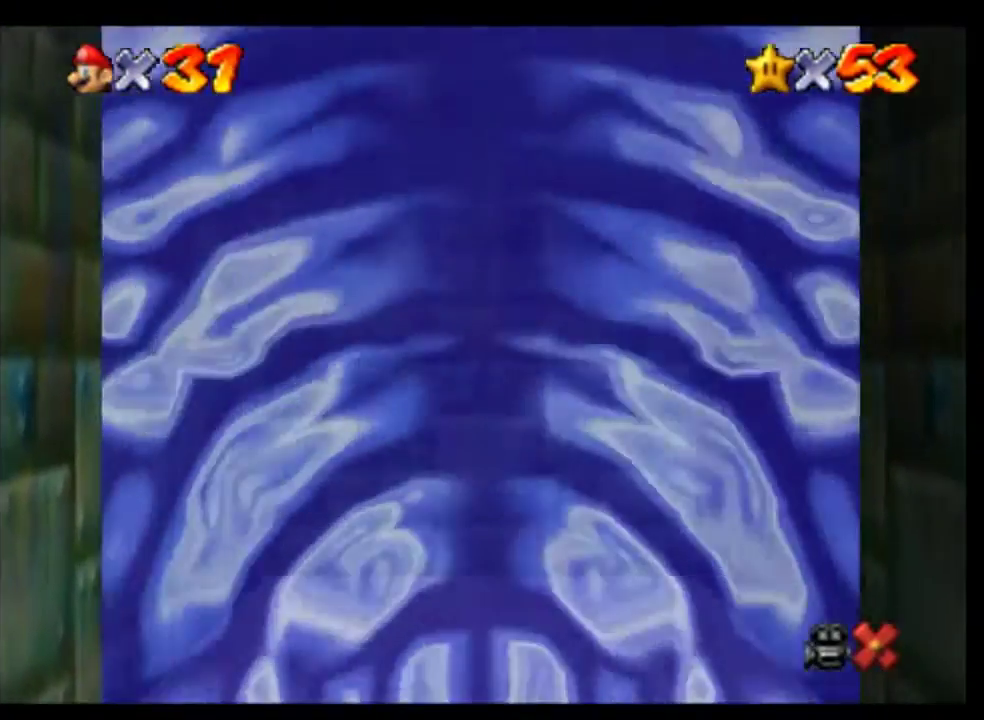
{"buttons": [], "left_stick": "center", "events": [[33, "A", "up"], [167, "A", "down"], [233, "A", "up"]]}
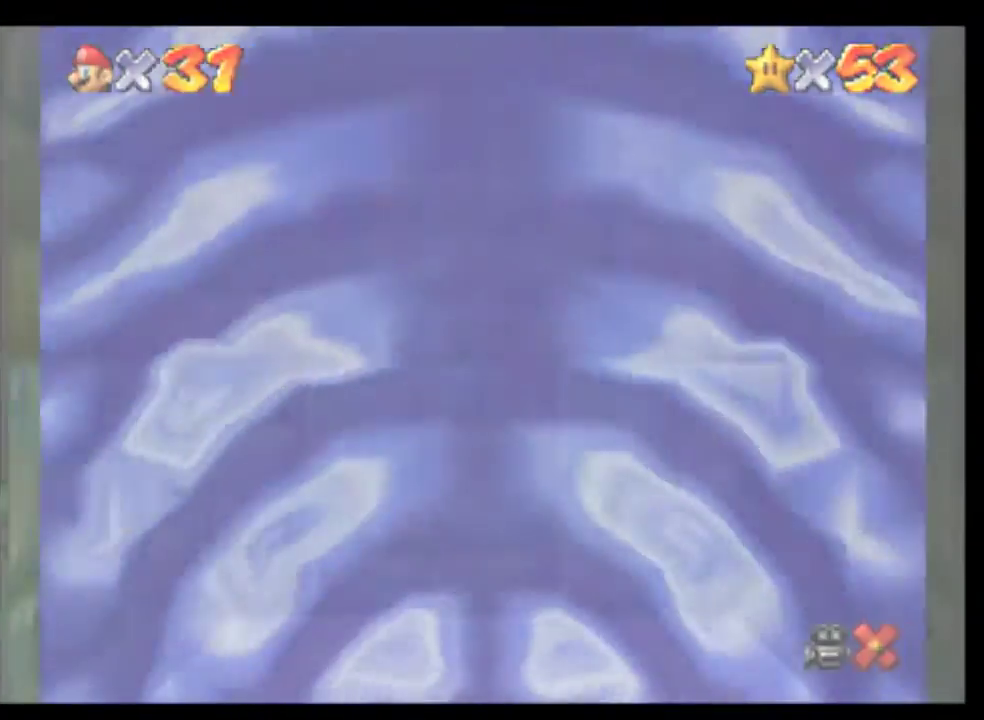
{"buttons": ["A"], "left_stick": "center", "events": [[67, "A", "down"], [167, "A", "up"], [267, "A", "down"], [333, "A", "up"], [500, "A", "down"]]}
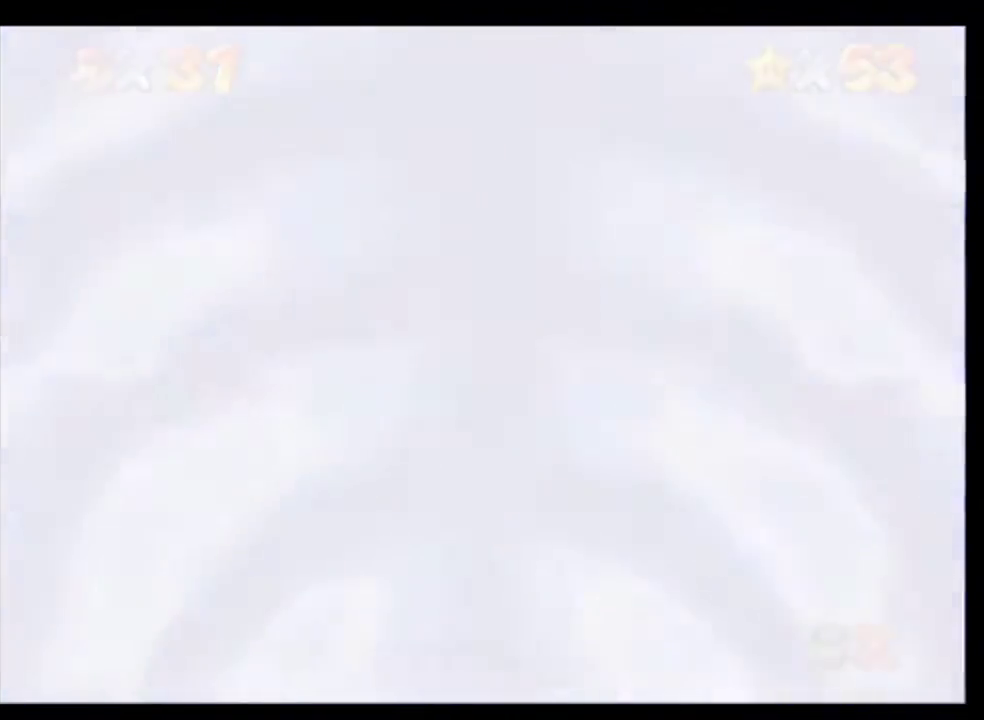
{"buttons": [], "left_stick": "center", "events": [[33, "A", "up"], [200, "A", "down"], [233, "A", "up"], [367, "A", "down"], [433, "A", "up"]]}
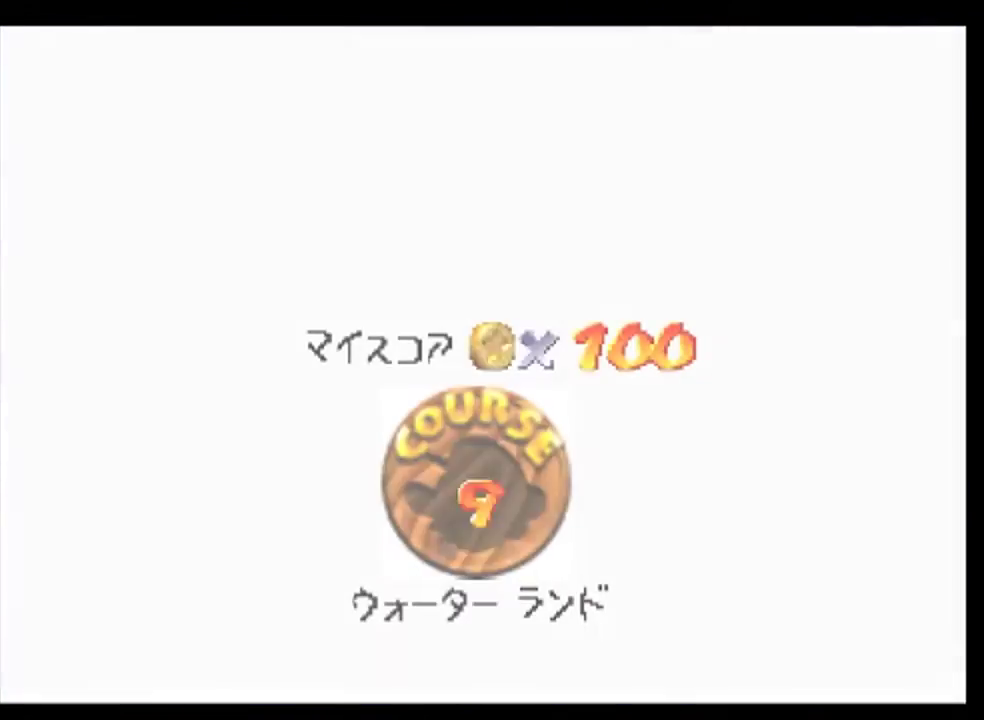
{"buttons": [], "left_stick": "center", "events": [[433, "A", "down"], [500, "A", "up"]]}
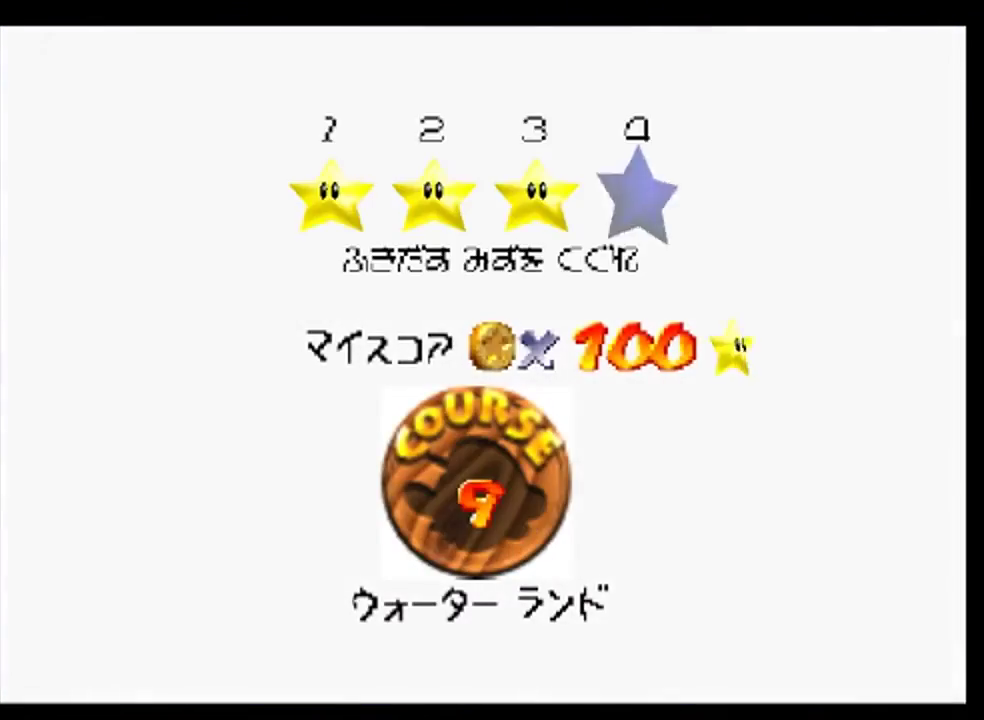
{"buttons": ["A"], "left_stick": "center", "events": [[333, "A", "down"], [400, "A", "up"], [500, "A", "down"]]}
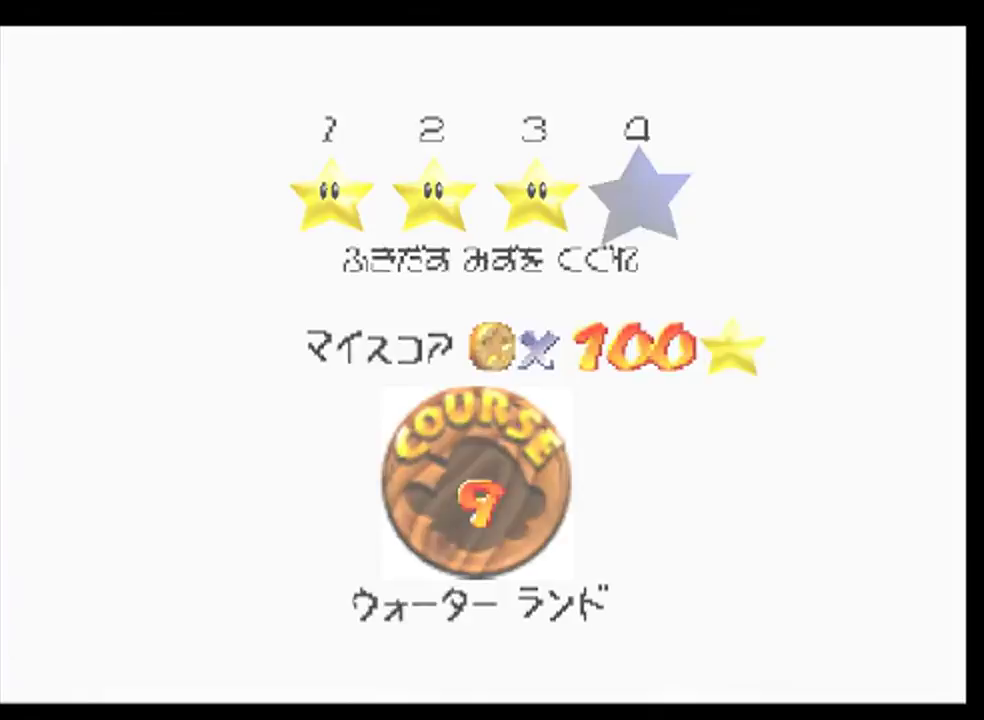
{"buttons": [], "left_stick": "up", "events": [[67, "A", "up"], [167, "A", "down"], [267, "A", "up"], [400, "left_stick", "up"]]}
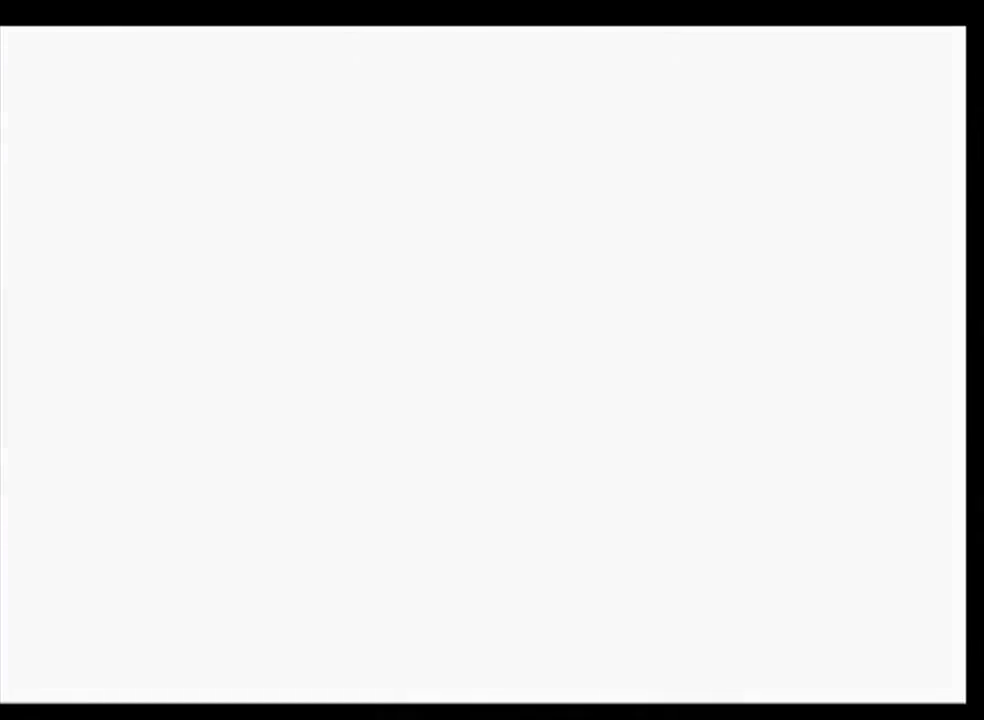
{"buttons": [], "left_stick": "up-left", "events": [[433, "left_stick", "up-left"]]}
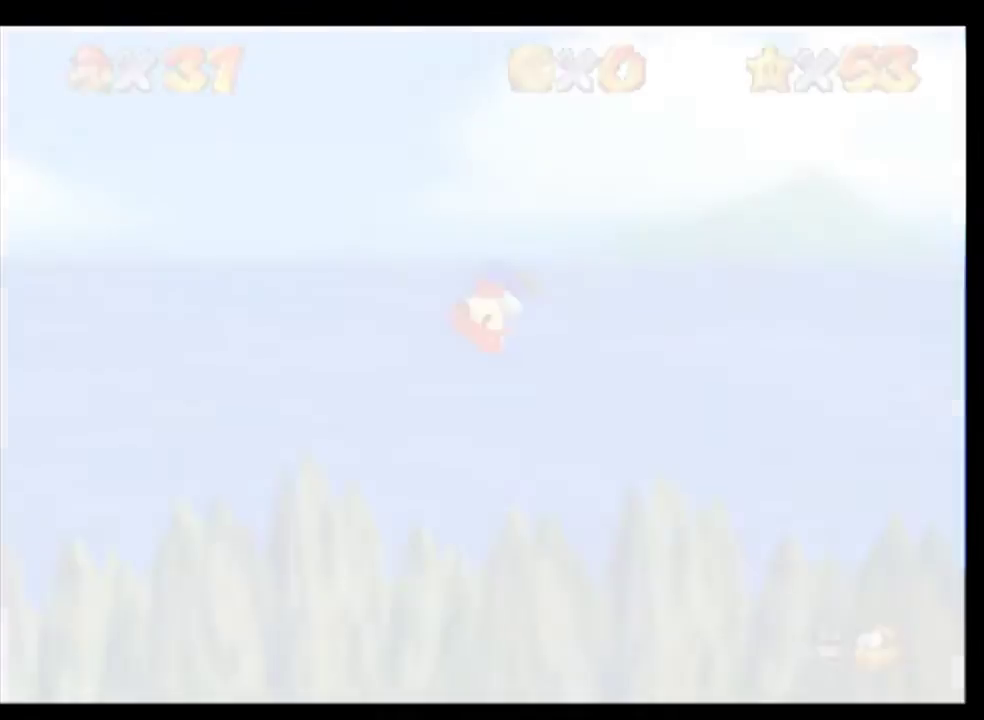
{"buttons": [], "left_stick": "up-left", "events": []}
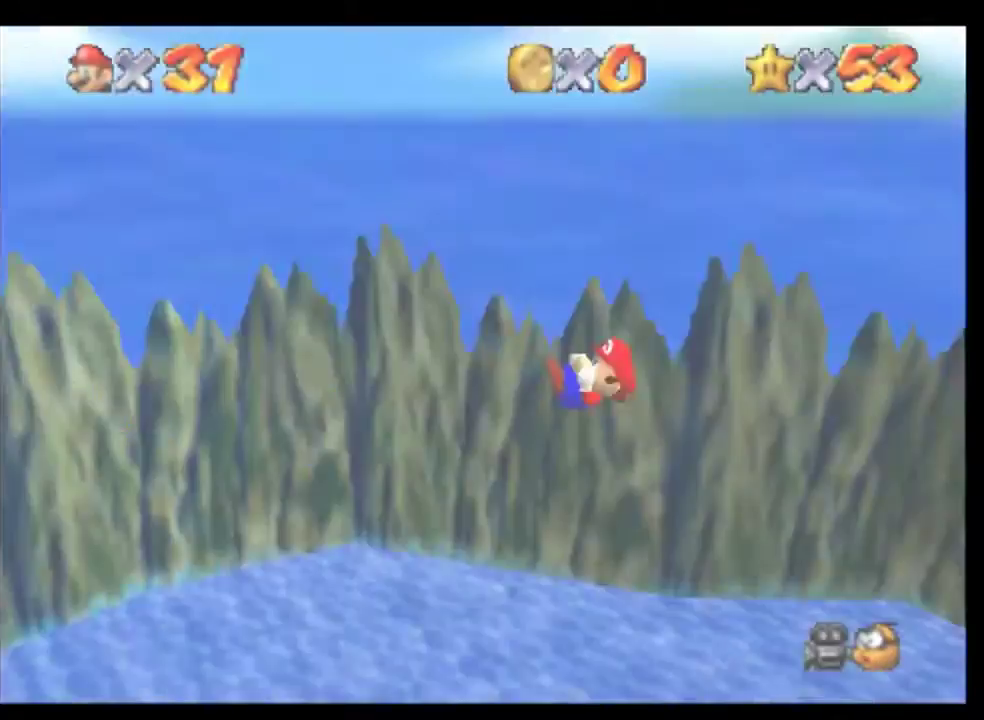
{"buttons": [], "left_stick": "up-left", "events": []}
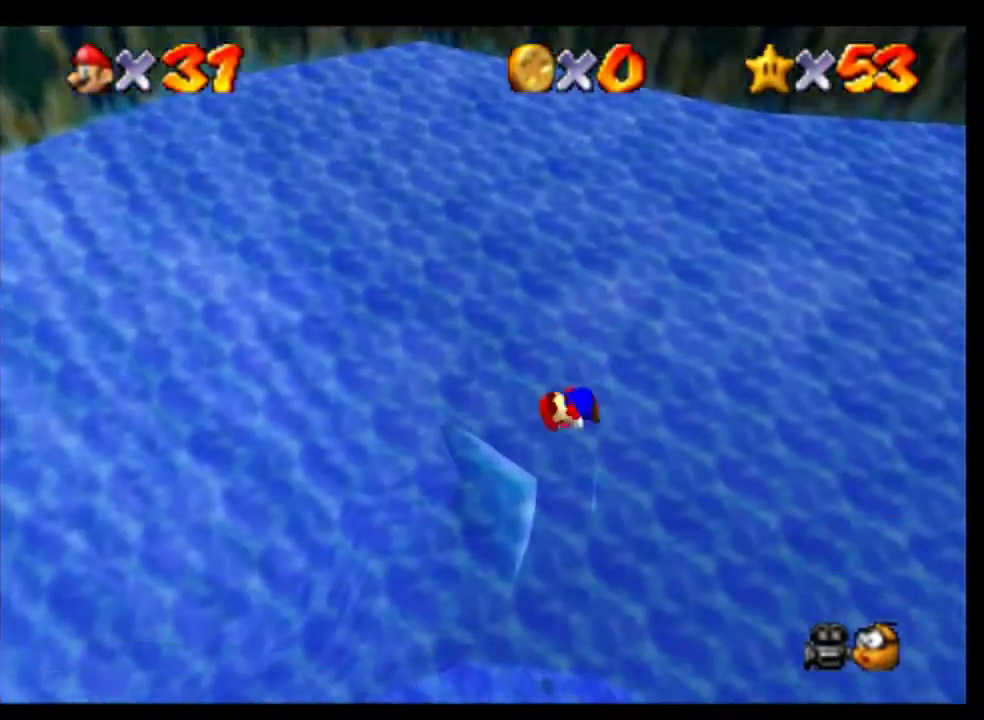
{"buttons": [], "left_stick": "up-left", "events": []}
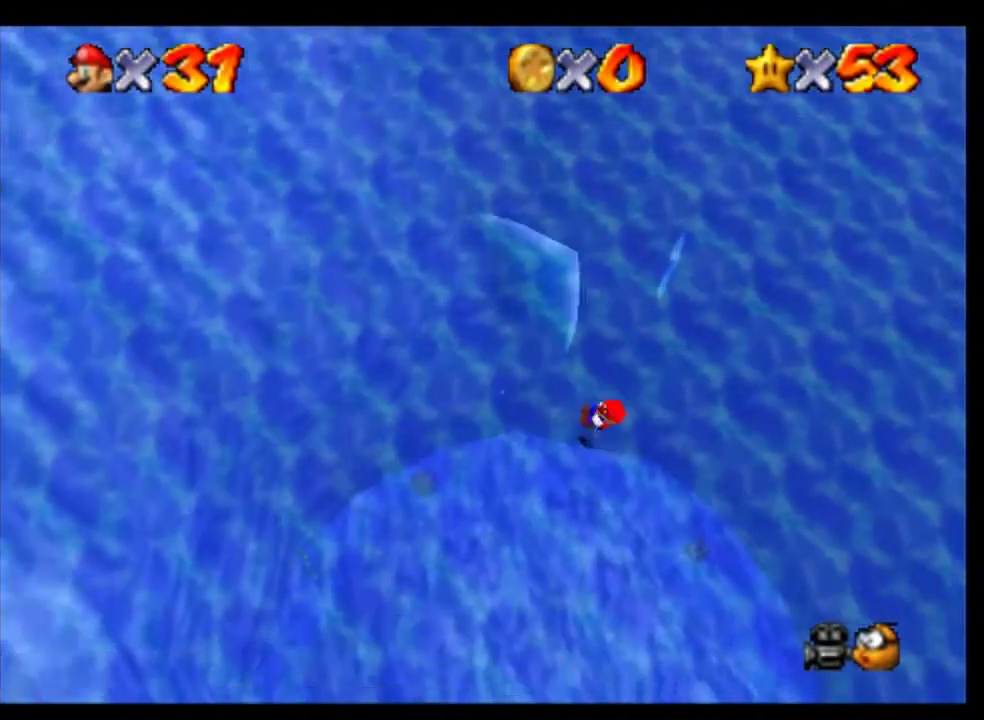
{"buttons": [], "left_stick": "up-left", "events": []}
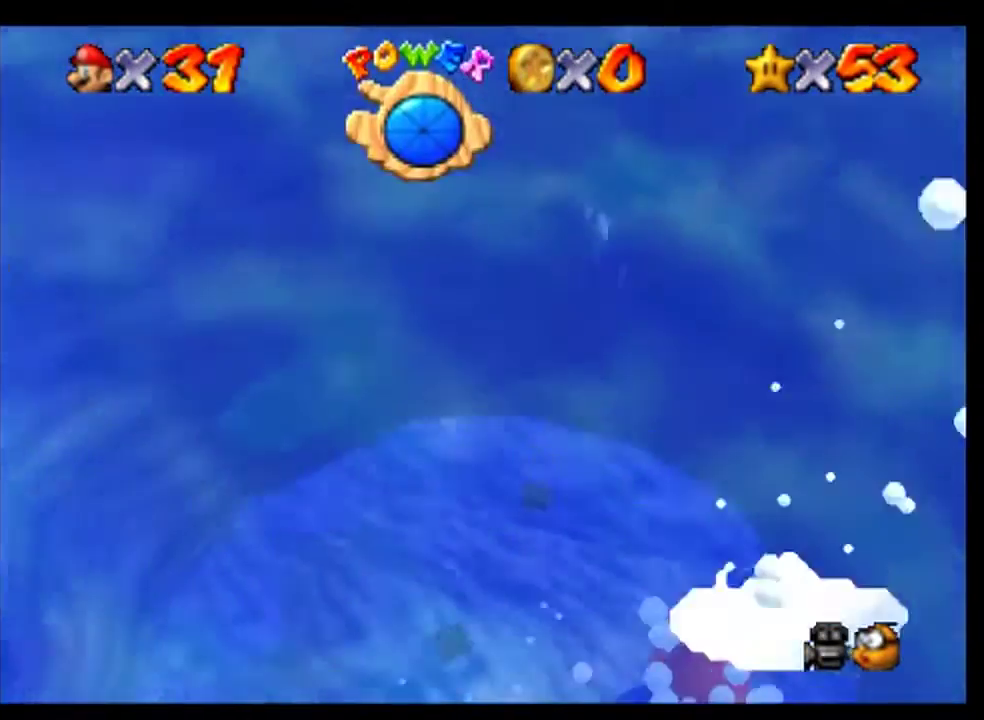
{"buttons": ["A"], "left_stick": "up-left", "events": [[233, "A", "down"]]}